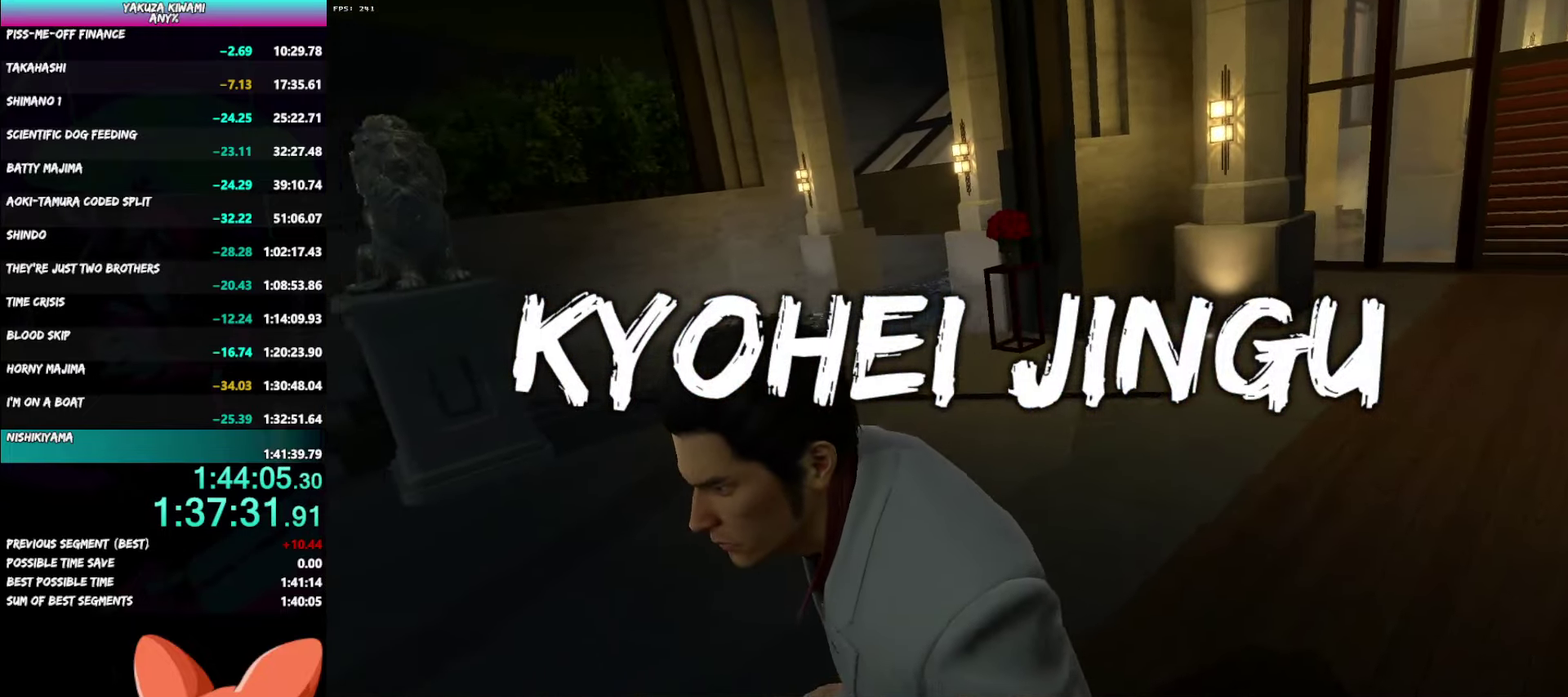
Gameplay with a controller (Xbox layout); each line is a JSON object with the inputs held at the frame after it. "events" lists button and stick changes between this image and that frame as [ms after this image, input, new state], when the widget could be followed in between.
{"buttons": [], "left_stick": "up-left", "right_stick": "center", "events": [[383, "left_stick", "up-left"]]}
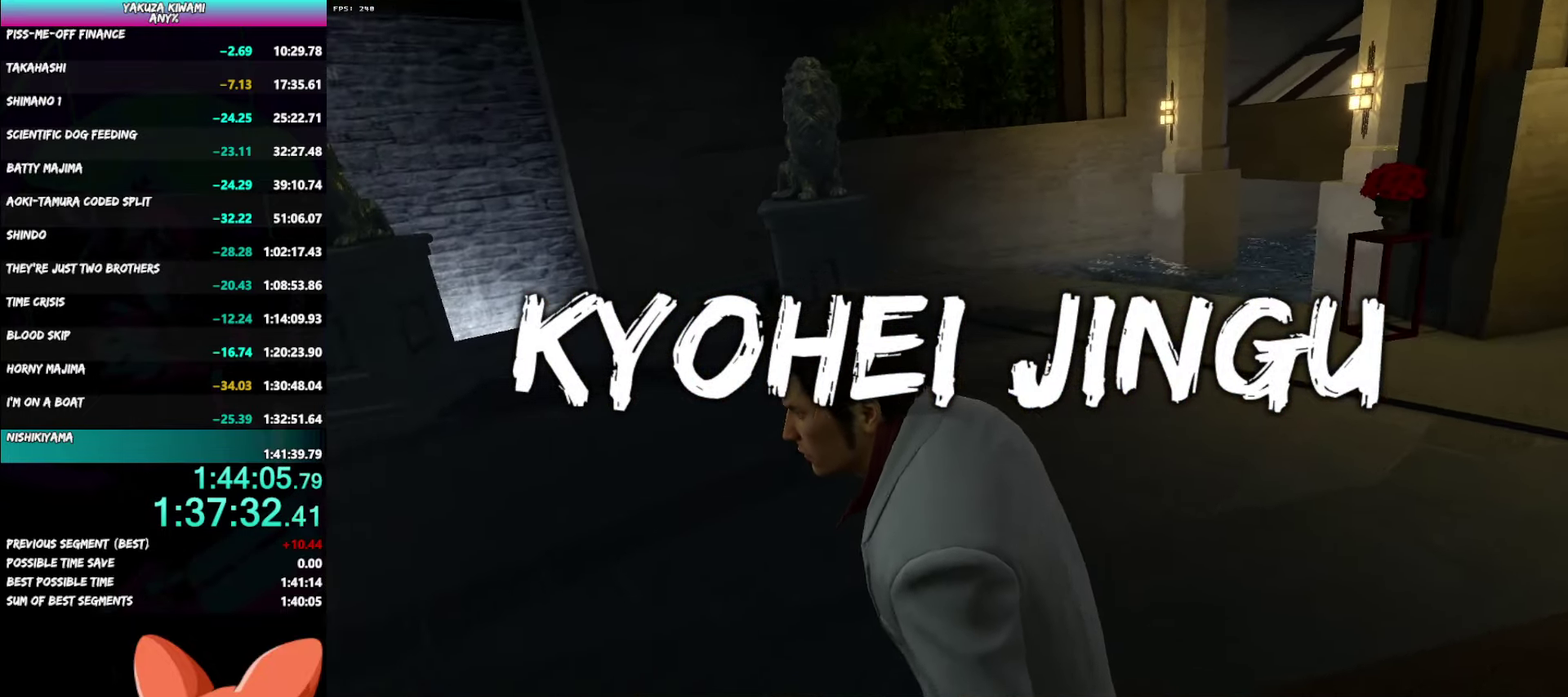
{"buttons": [], "left_stick": "left", "right_stick": "center", "events": [[250, "left_stick", "left"]]}
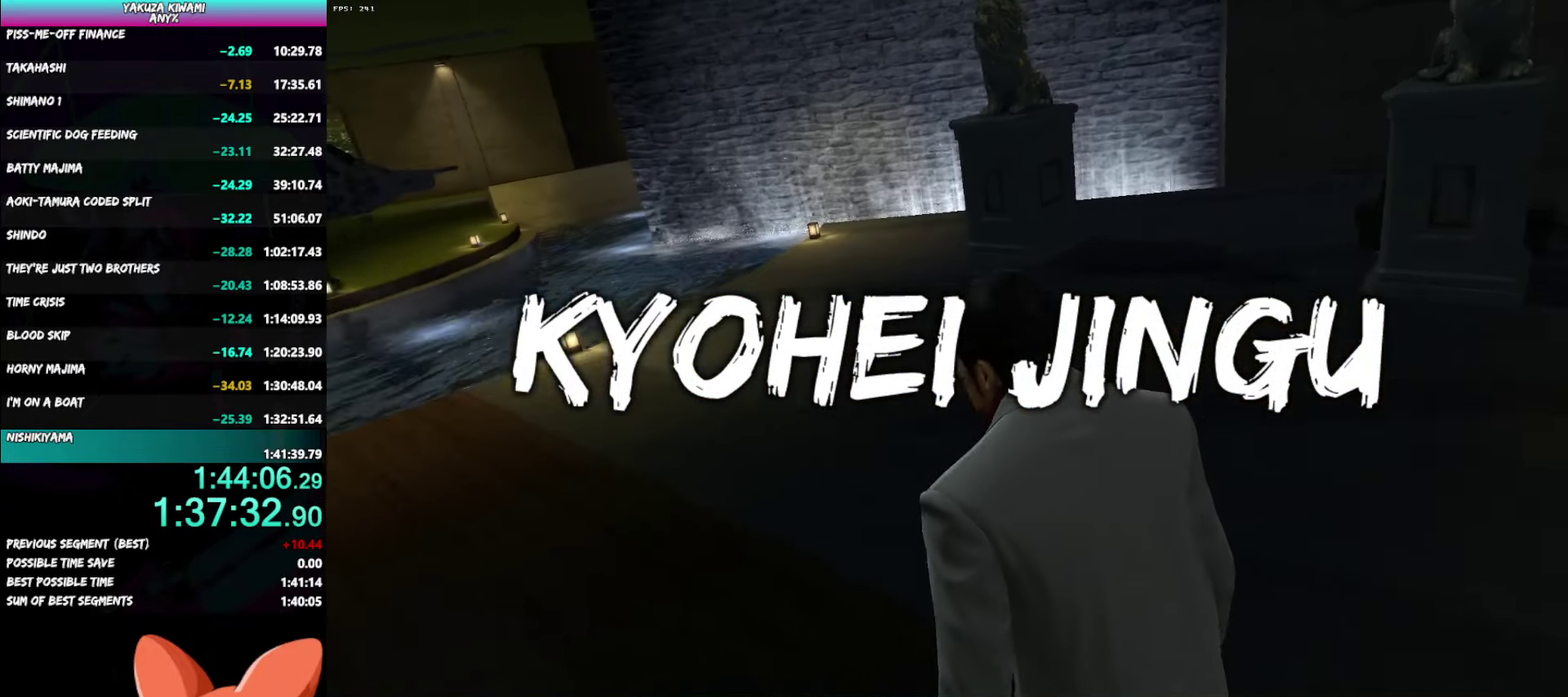
{"buttons": [], "left_stick": "left", "right_stick": "center", "events": []}
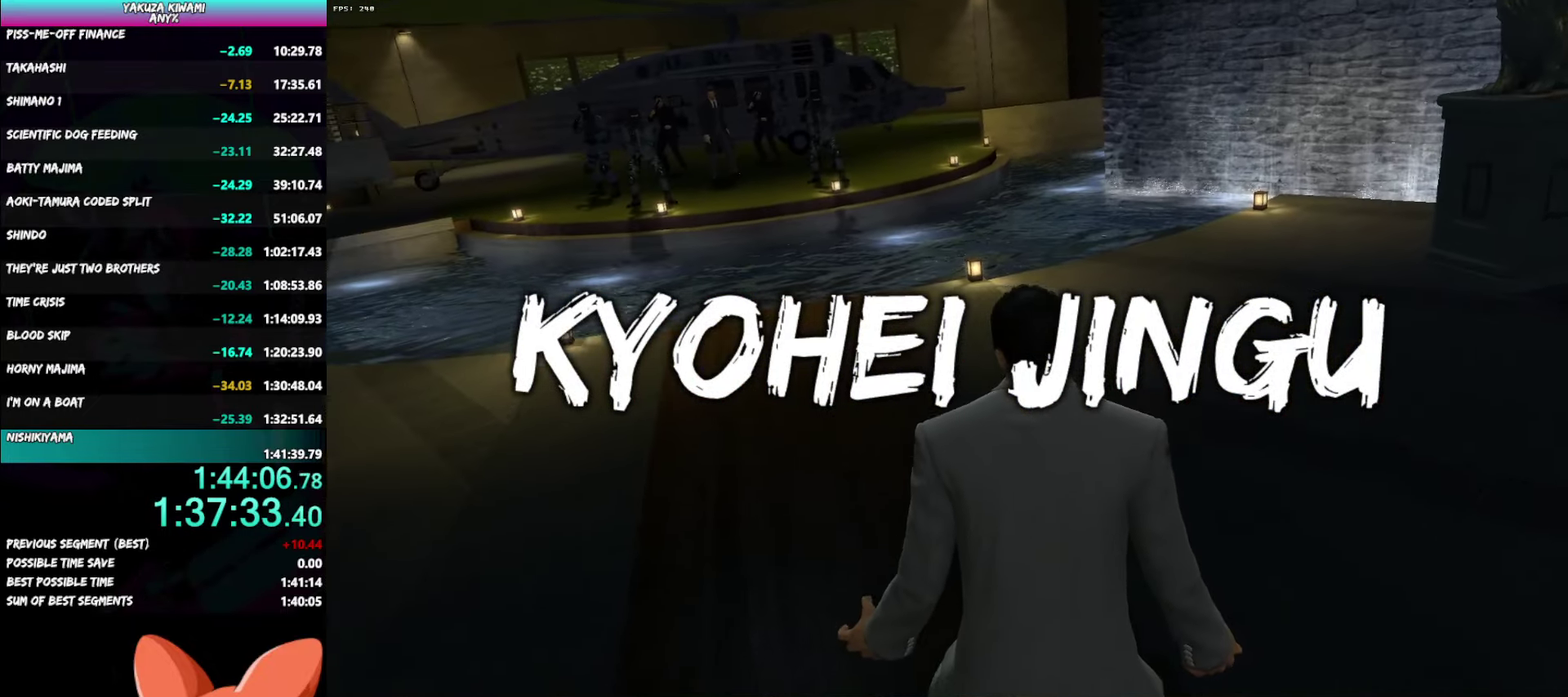
{"buttons": [], "left_stick": "left", "right_stick": "center", "events": [[300, "DPAD_LEFT", "down"], [367, "DPAD_LEFT", "up"]]}
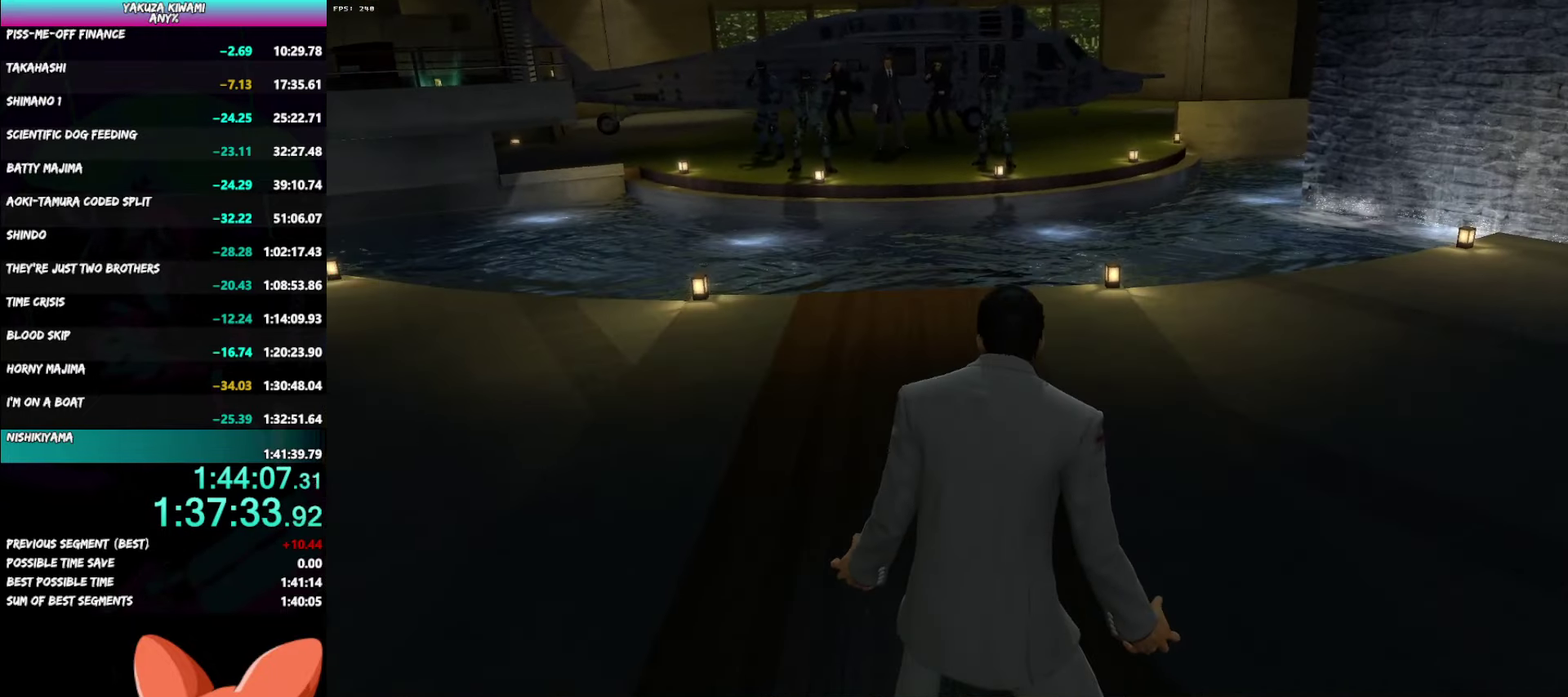
{"buttons": [], "left_stick": "left", "right_stick": "center", "events": []}
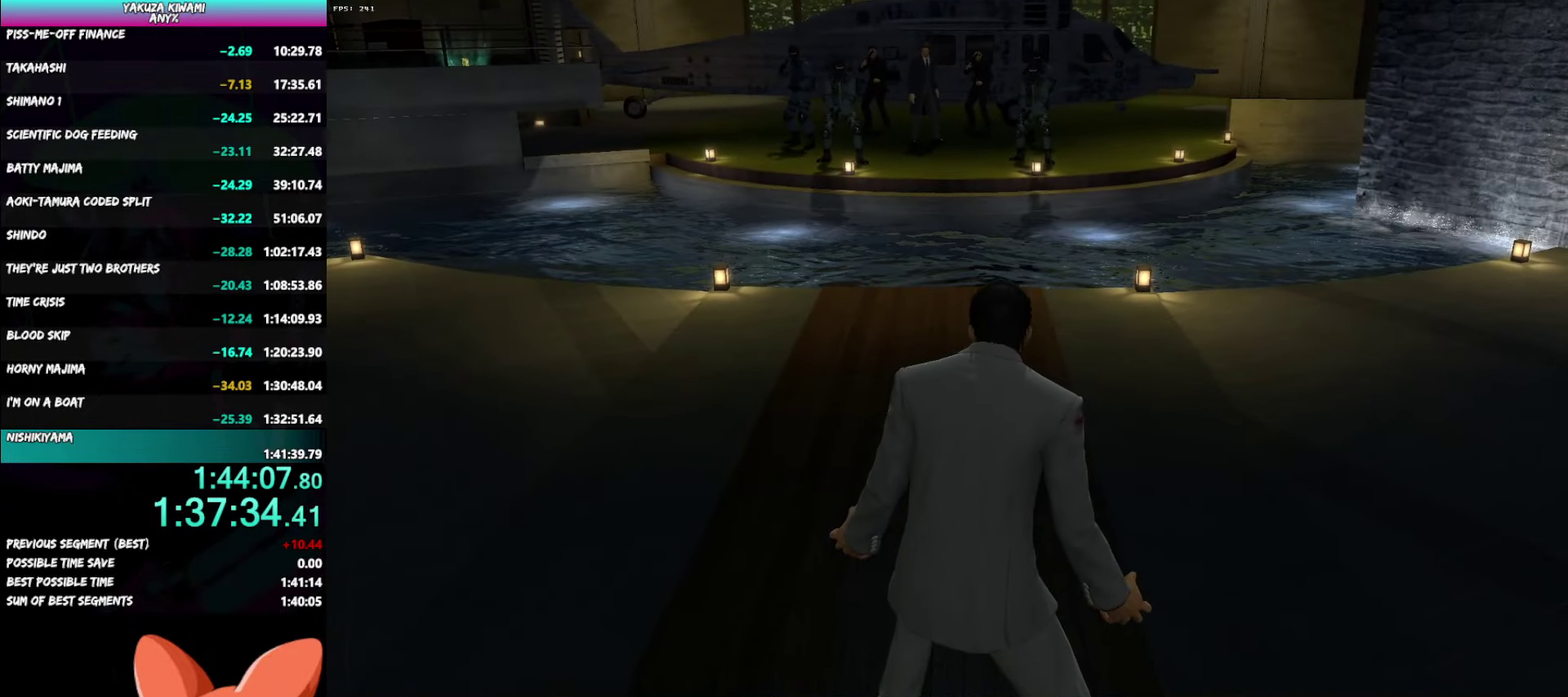
{"buttons": ["DPAD_LEFT"], "left_stick": "left", "right_stick": "center", "events": [[500, "DPAD_LEFT", "down"]]}
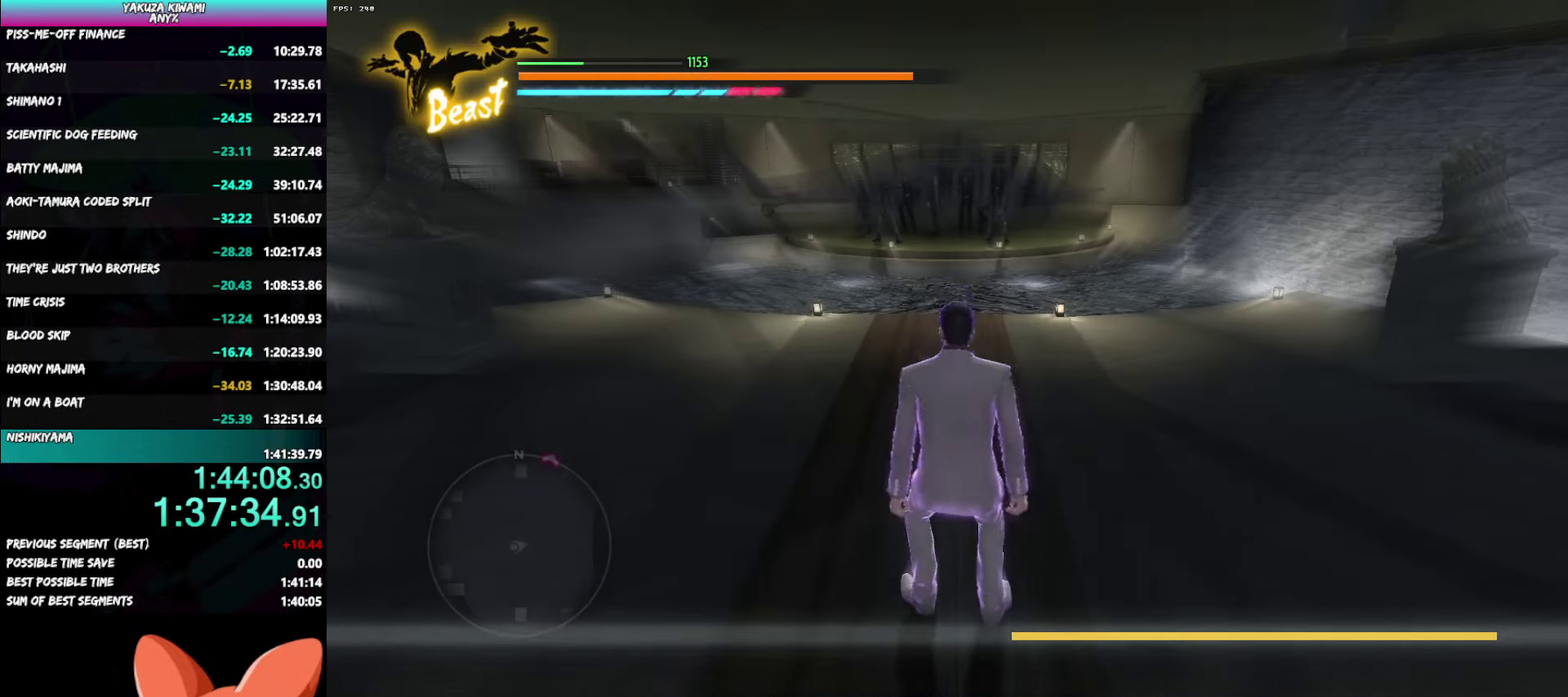
{"buttons": [], "left_stick": "up-left", "right_stick": "left", "events": [[83, "DPAD_LEFT", "up"], [400, "right_stick", "left"], [433, "left_stick", "up-left"]]}
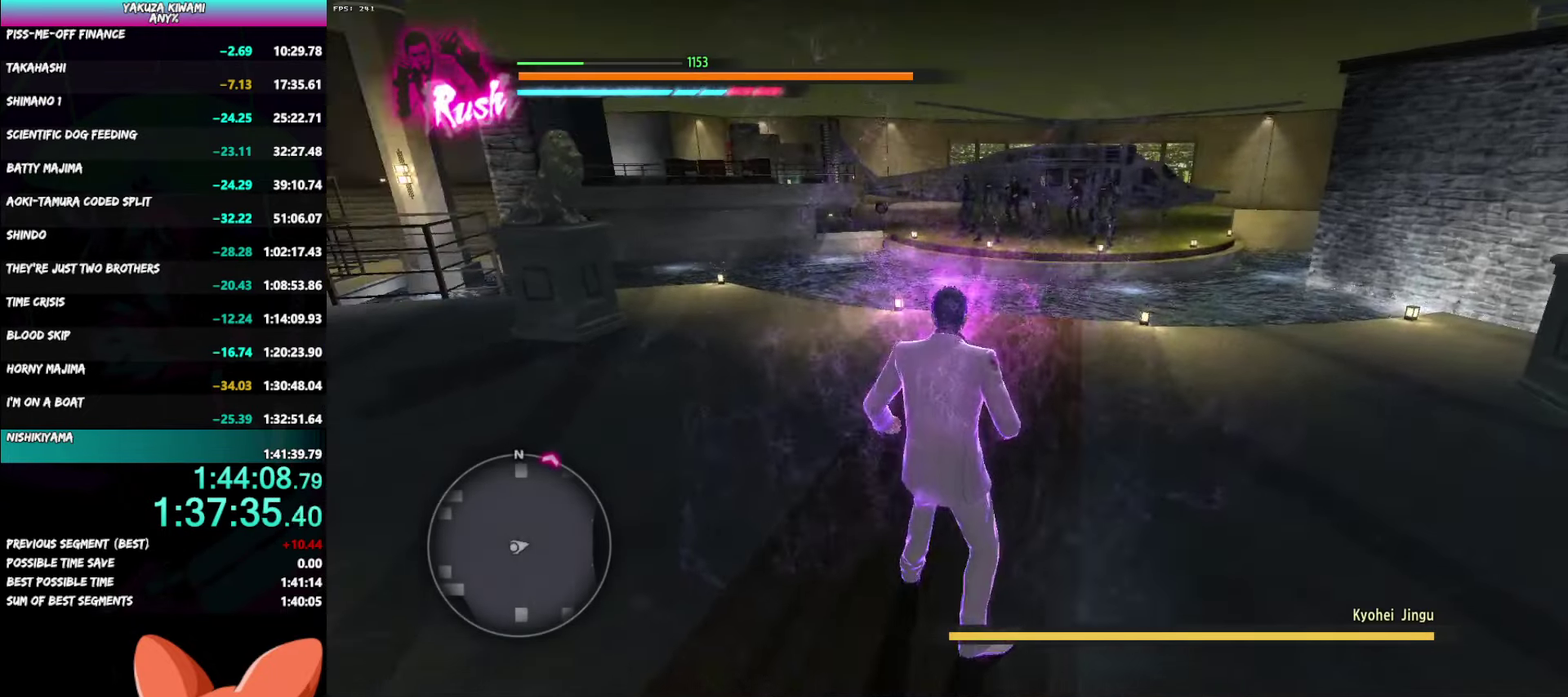
{"buttons": [], "left_stick": "up-left", "right_stick": "center", "events": [[167, "right_stick", "center"]]}
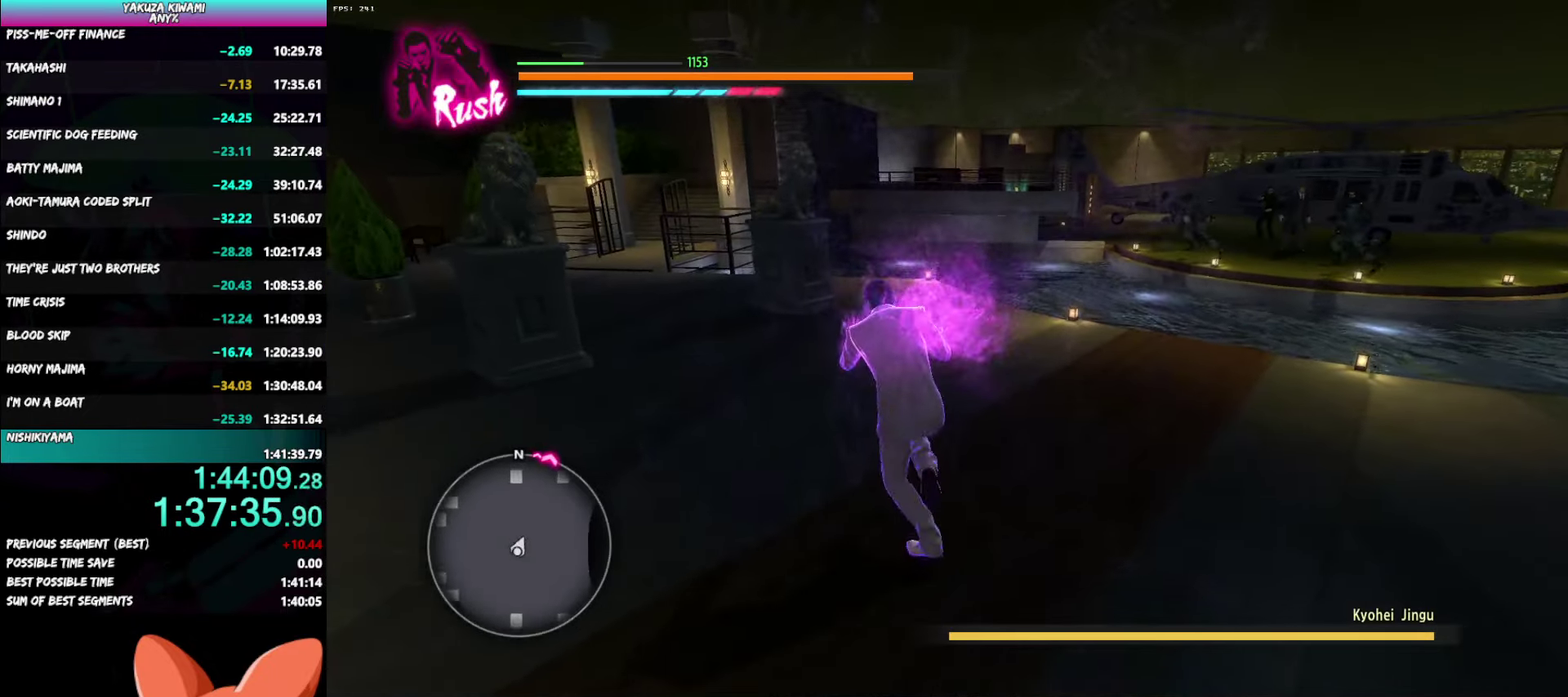
{"buttons": [], "left_stick": "up-left", "right_stick": "center", "events": []}
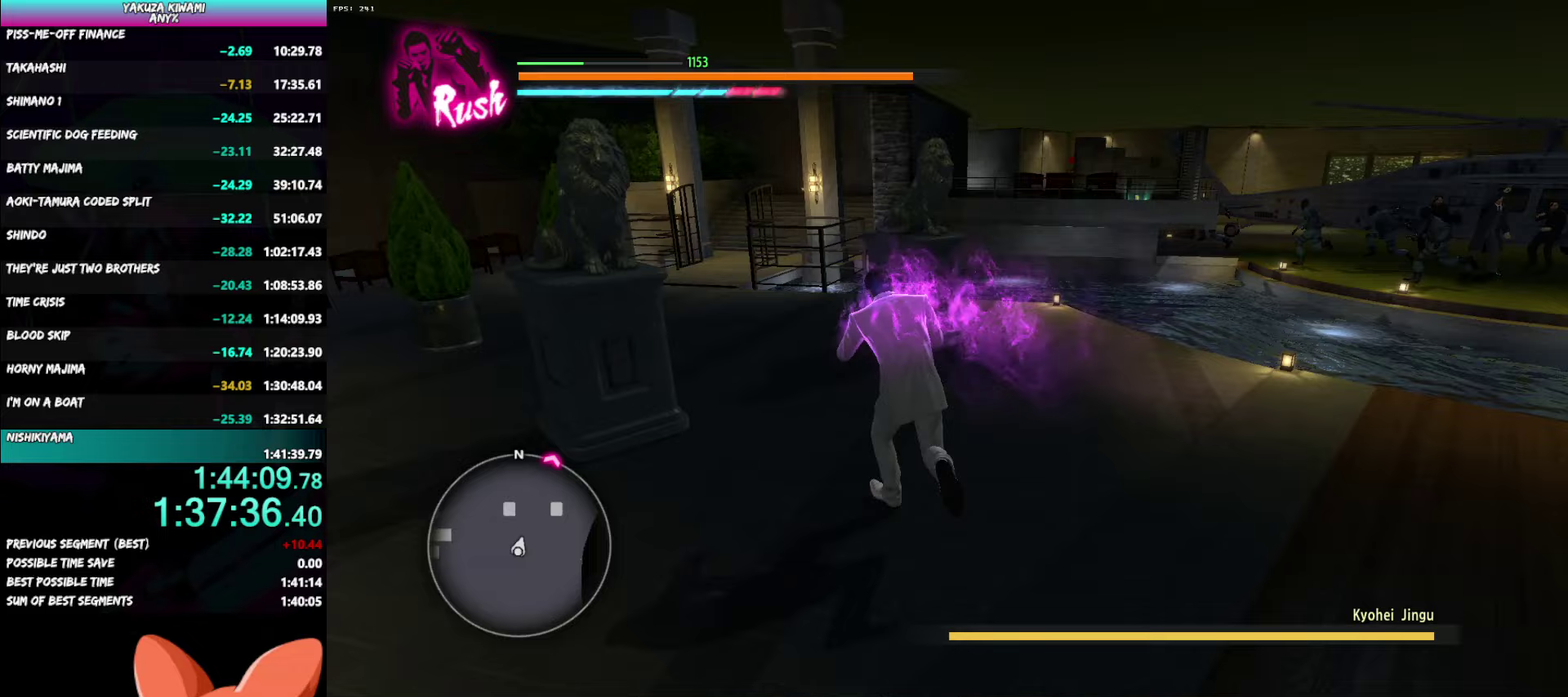
{"buttons": [], "left_stick": "up", "right_stick": "center", "events": [[233, "left_stick", "up"]]}
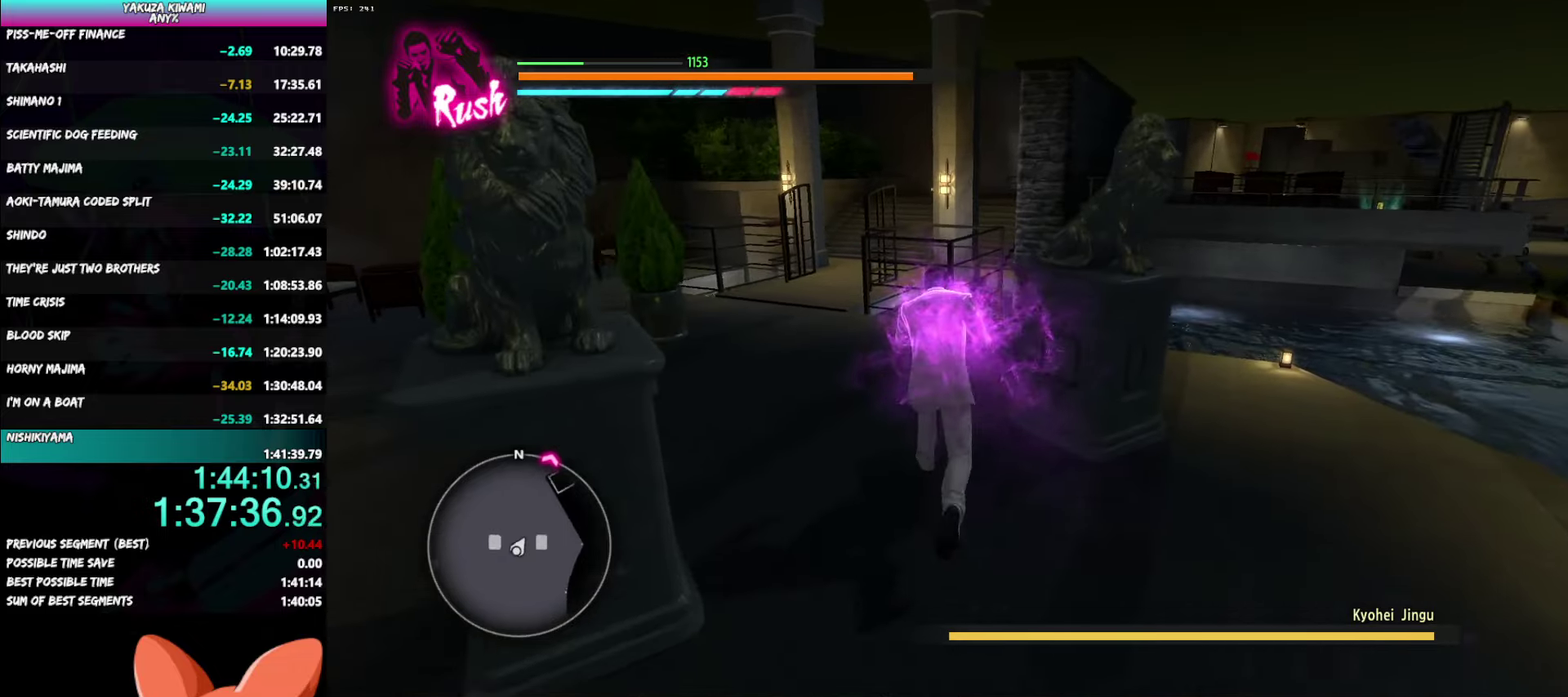
{"buttons": [], "left_stick": "up", "right_stick": "center", "events": []}
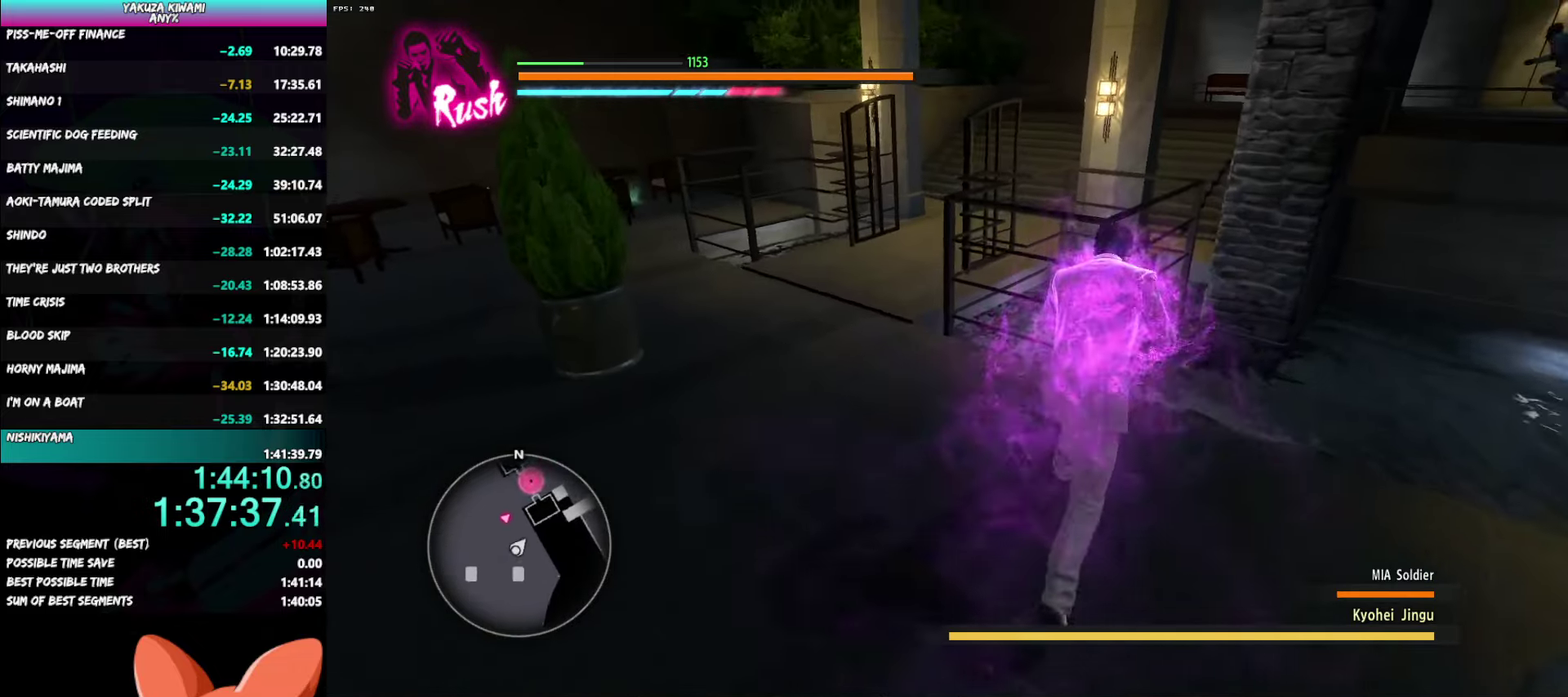
{"buttons": [], "left_stick": "center", "right_stick": "center", "events": [[317, "left_stick", "center"]]}
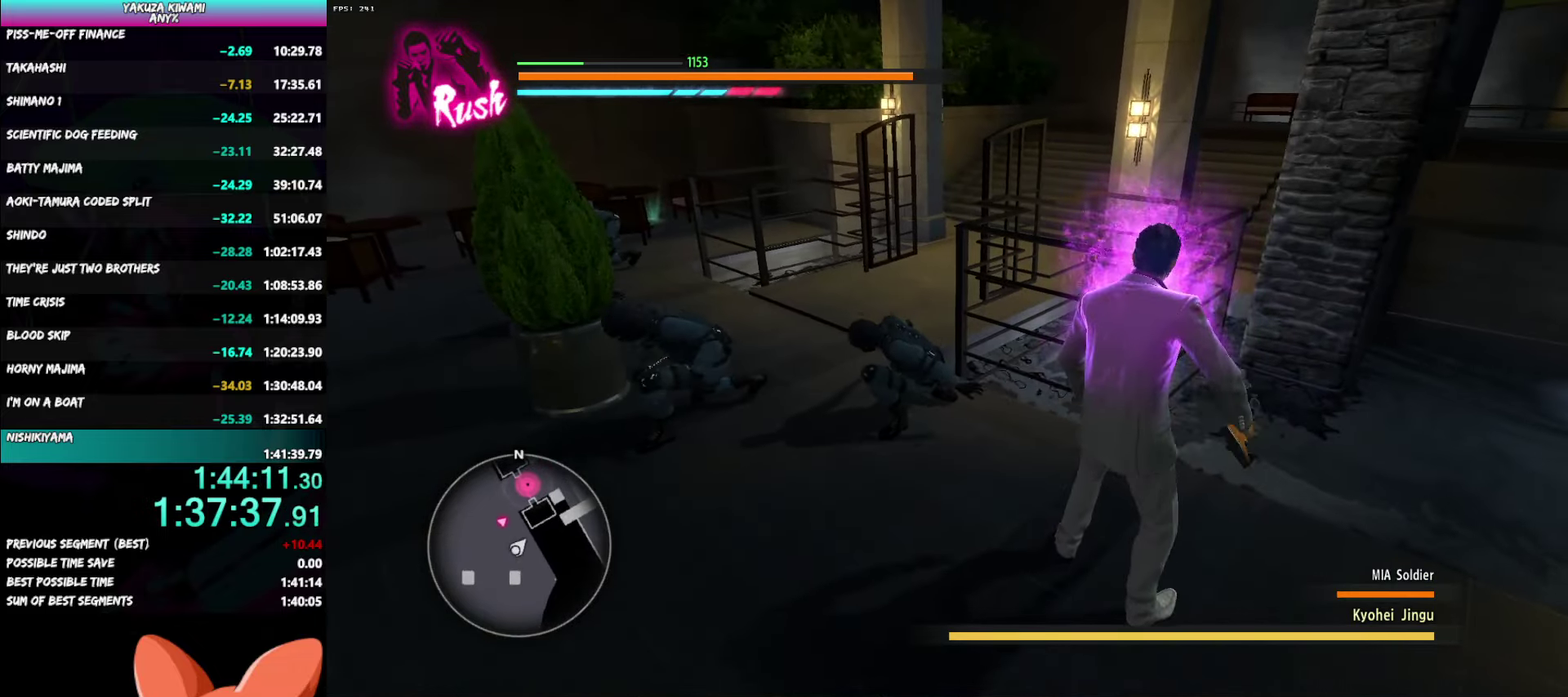
{"buttons": ["Y"], "left_stick": "left", "right_stick": "center", "events": [[233, "left_stick", "up-left"], [367, "Y", "down"], [383, "left_stick", "left"], [433, "Y", "up"], [483, "Y", "down"]]}
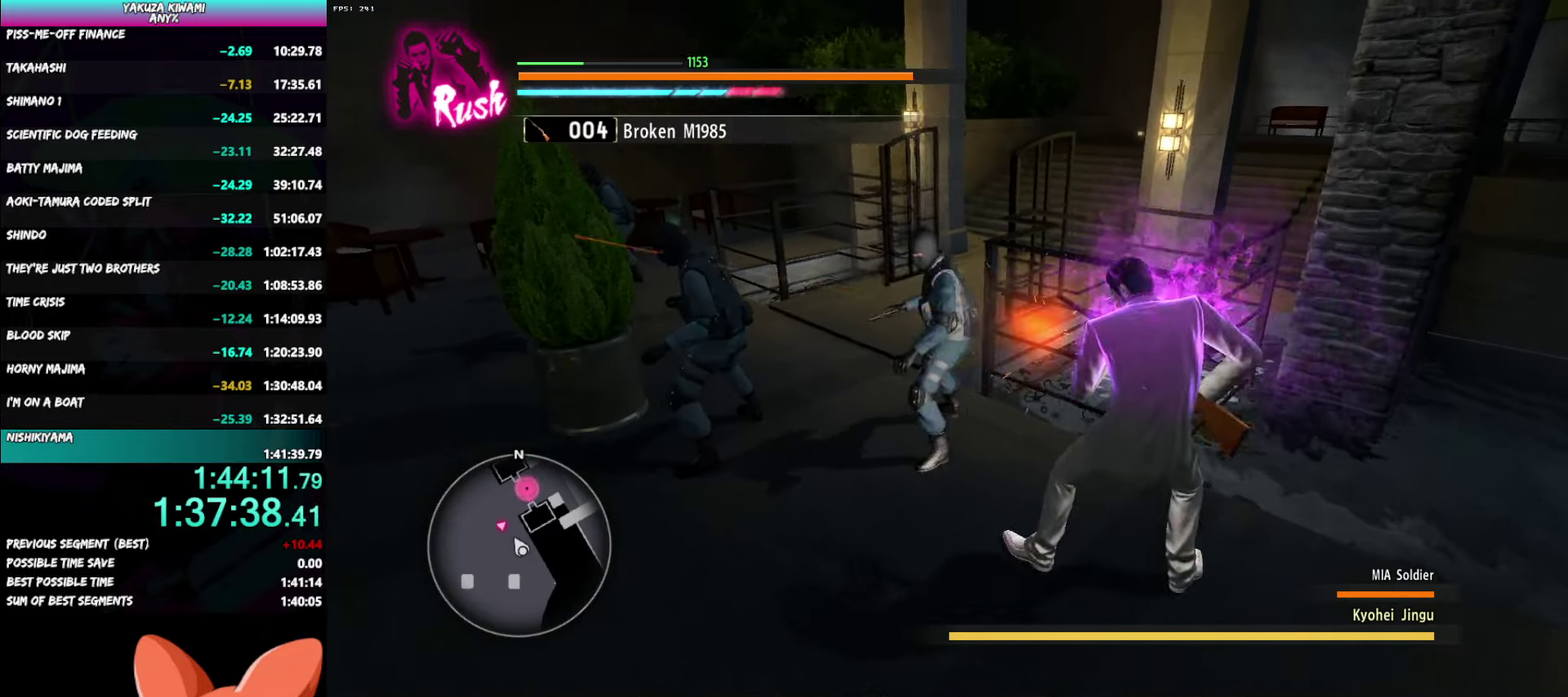
{"buttons": [], "left_stick": "up-left", "right_stick": "center", "events": [[100, "Y", "up"], [200, "left_stick", "up-left"]]}
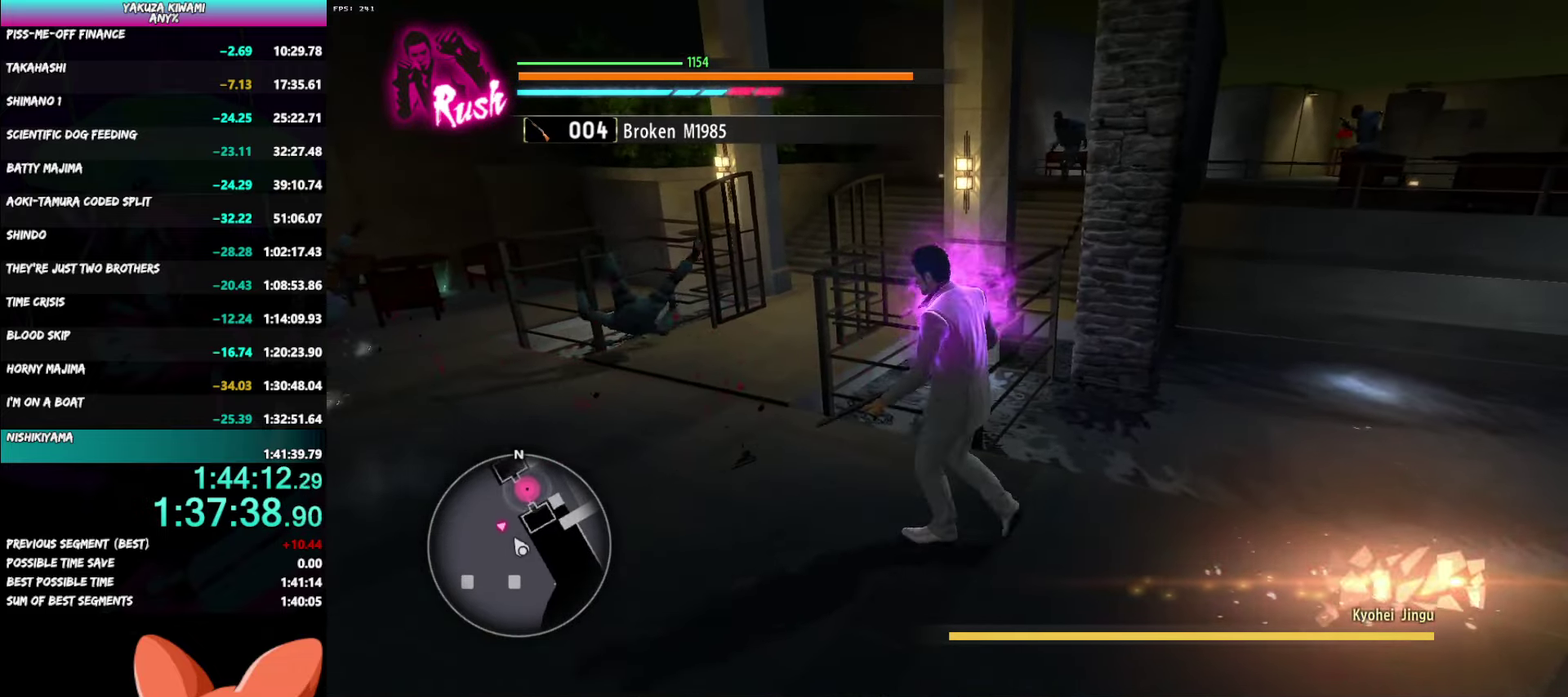
{"buttons": [], "left_stick": "up-left", "right_stick": "right", "events": [[50, "right_stick", "right"], [67, "left_stick", "left"], [400, "left_stick", "up-left"]]}
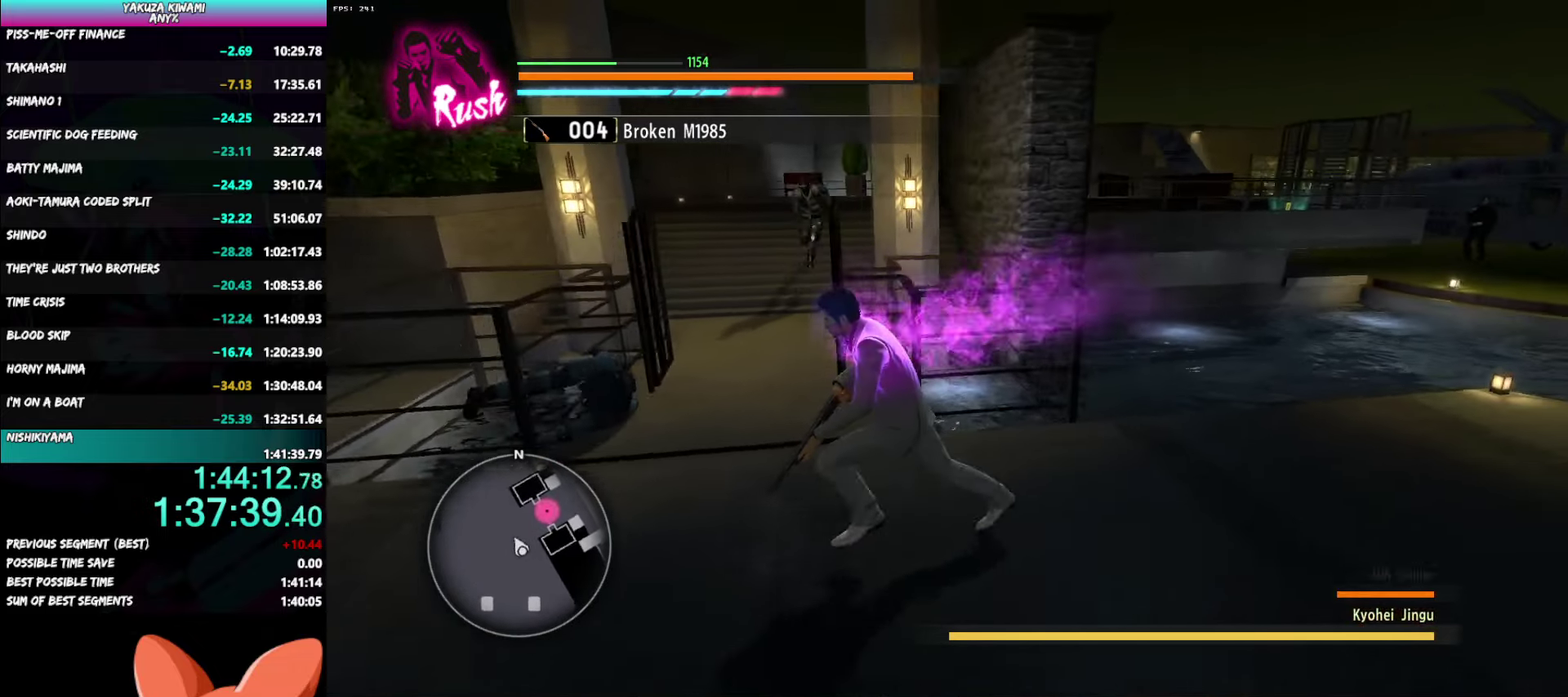
{"buttons": [], "left_stick": "up", "right_stick": "center", "events": [[67, "right_stick", "center"], [183, "left_stick", "up"]]}
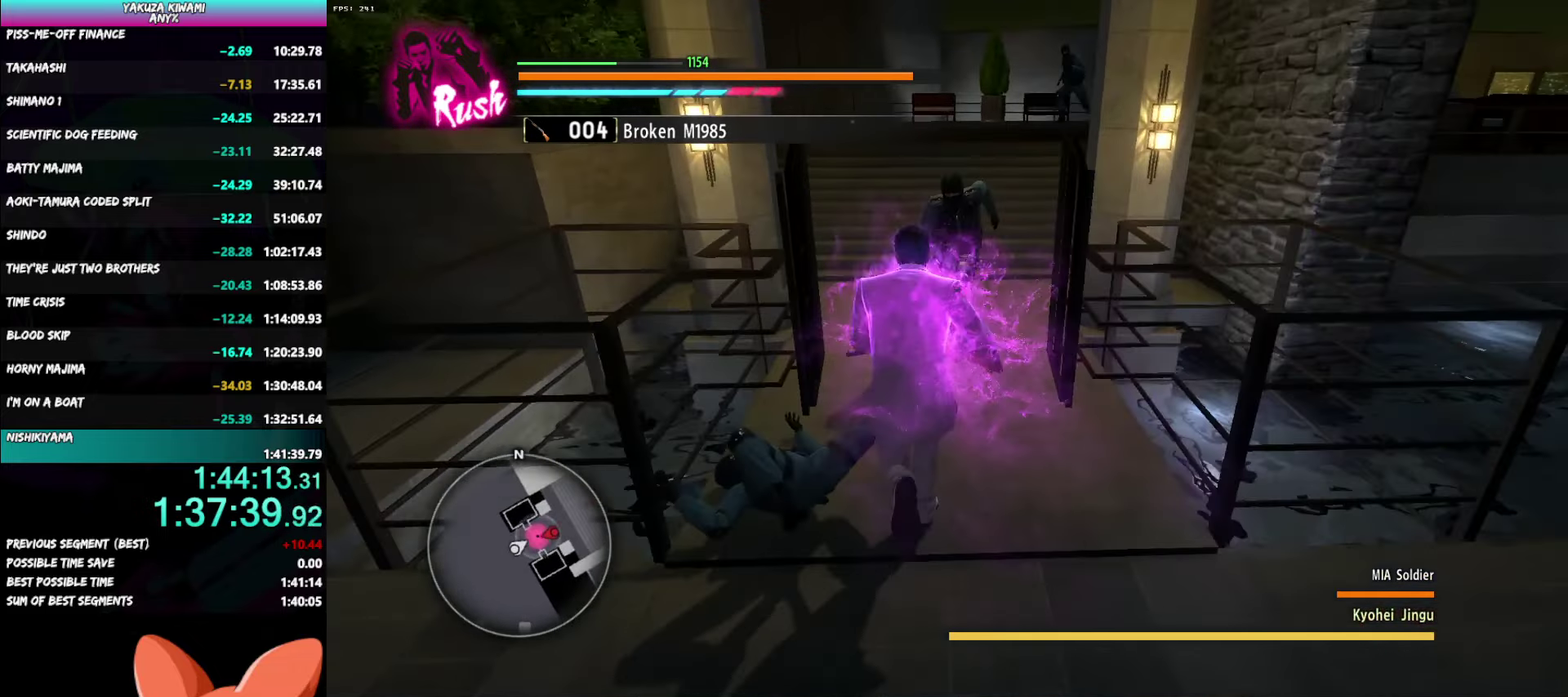
{"buttons": [], "left_stick": "up", "right_stick": "center", "events": [[83, "Y", "down"], [150, "Y", "up"], [200, "Y", "down"], [300, "Y", "up"]]}
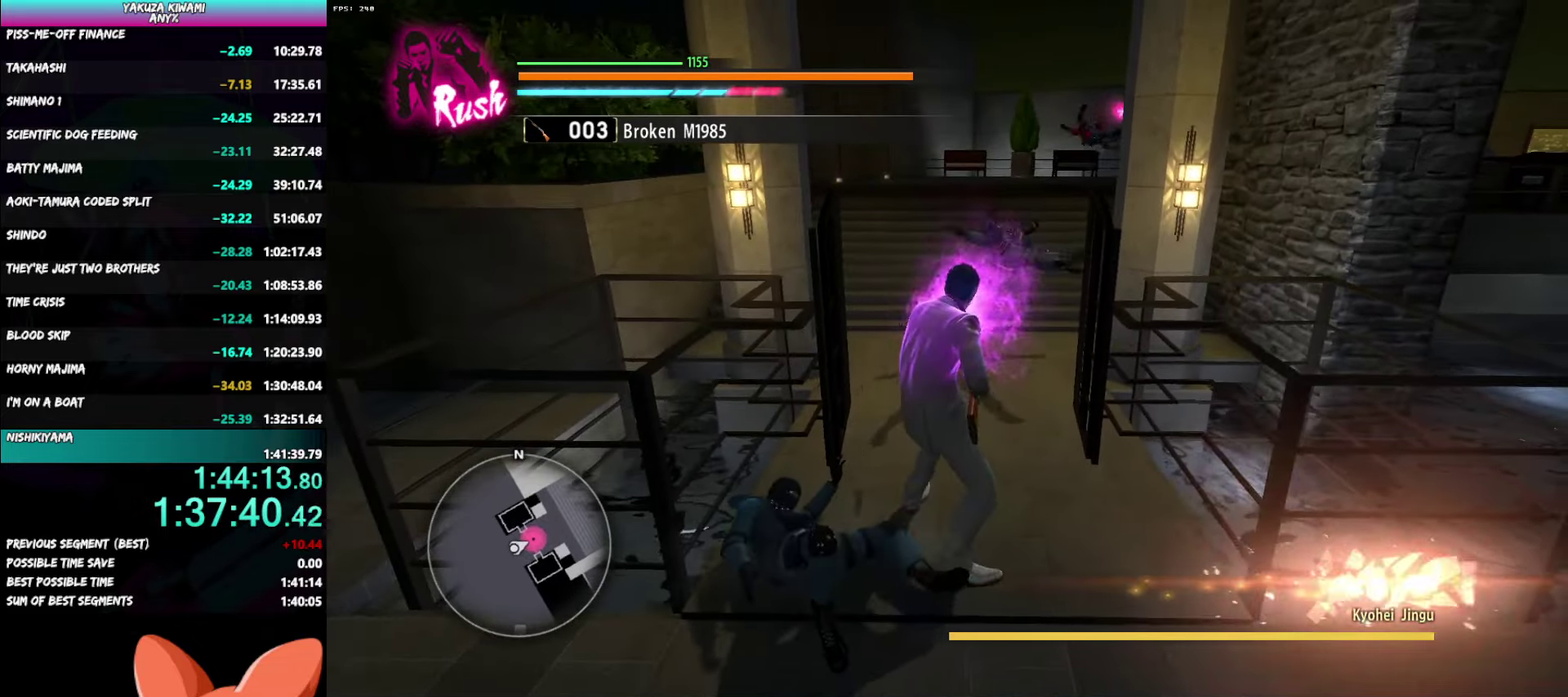
{"buttons": [], "left_stick": "up", "right_stick": "right", "events": [[300, "right_stick", "right"]]}
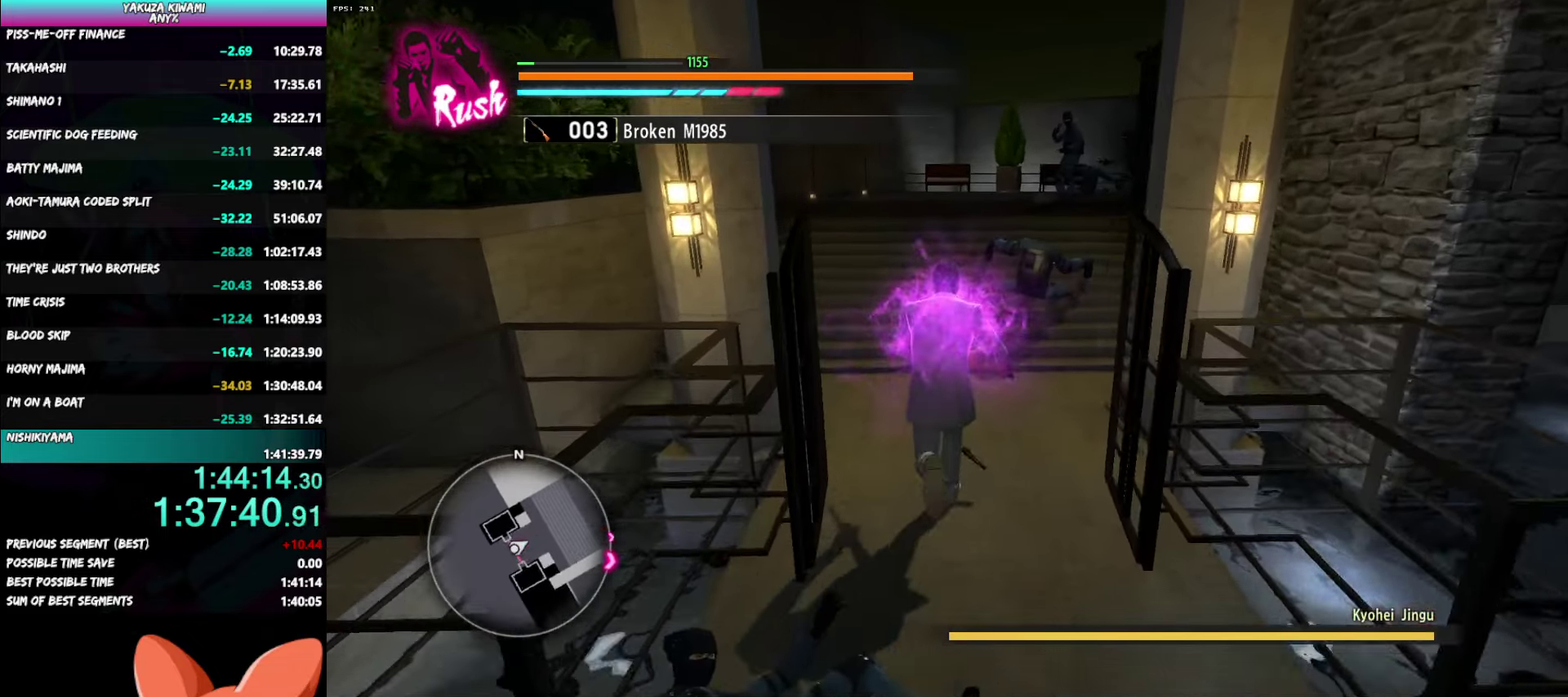
{"buttons": [], "left_stick": "up", "right_stick": "right", "events": []}
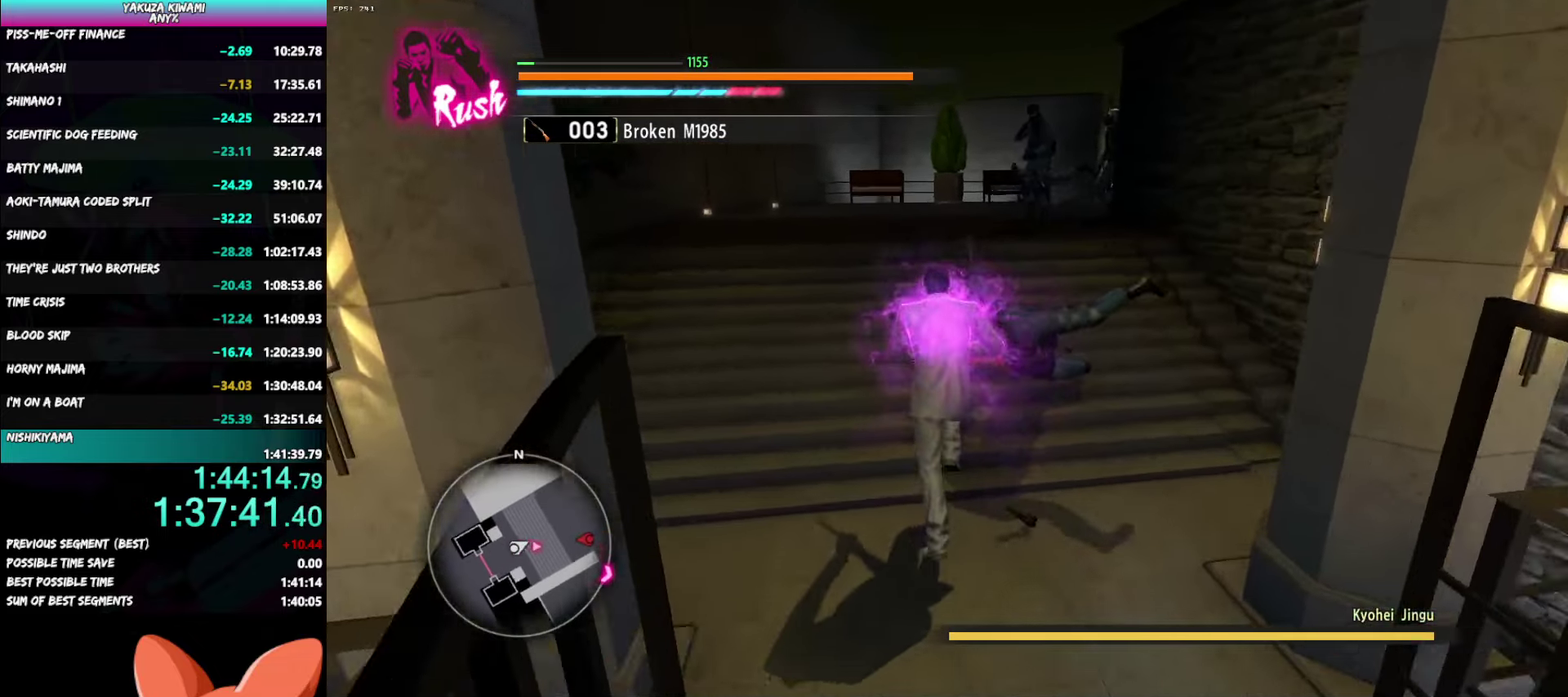
{"buttons": ["Y"], "left_stick": "up-right", "right_stick": "center", "events": [[183, "right_stick", "center"], [283, "left_stick", "up-right"], [350, "Y", "down"], [417, "Y", "up"], [467, "Y", "down"]]}
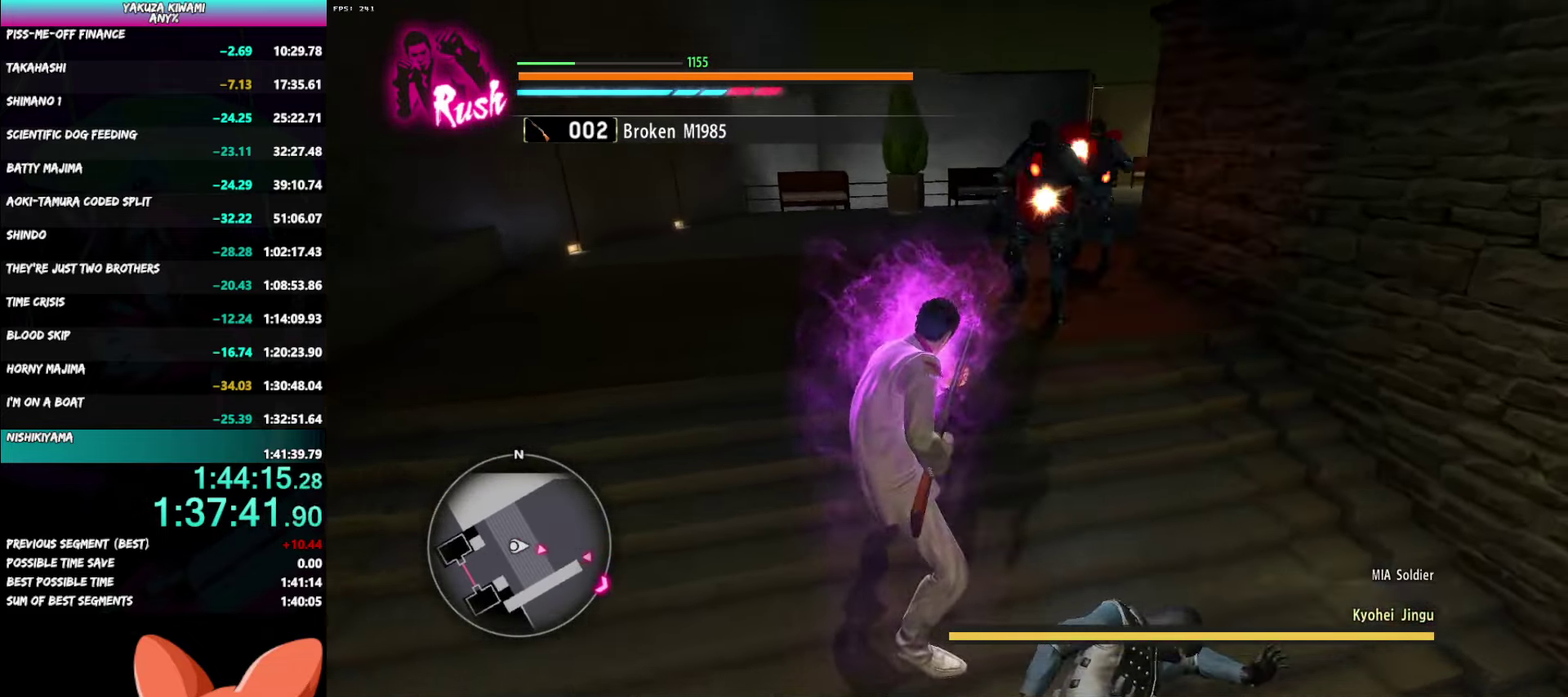
{"buttons": [], "left_stick": "up", "right_stick": "center", "events": [[67, "Y", "up"], [133, "left_stick", "up"]]}
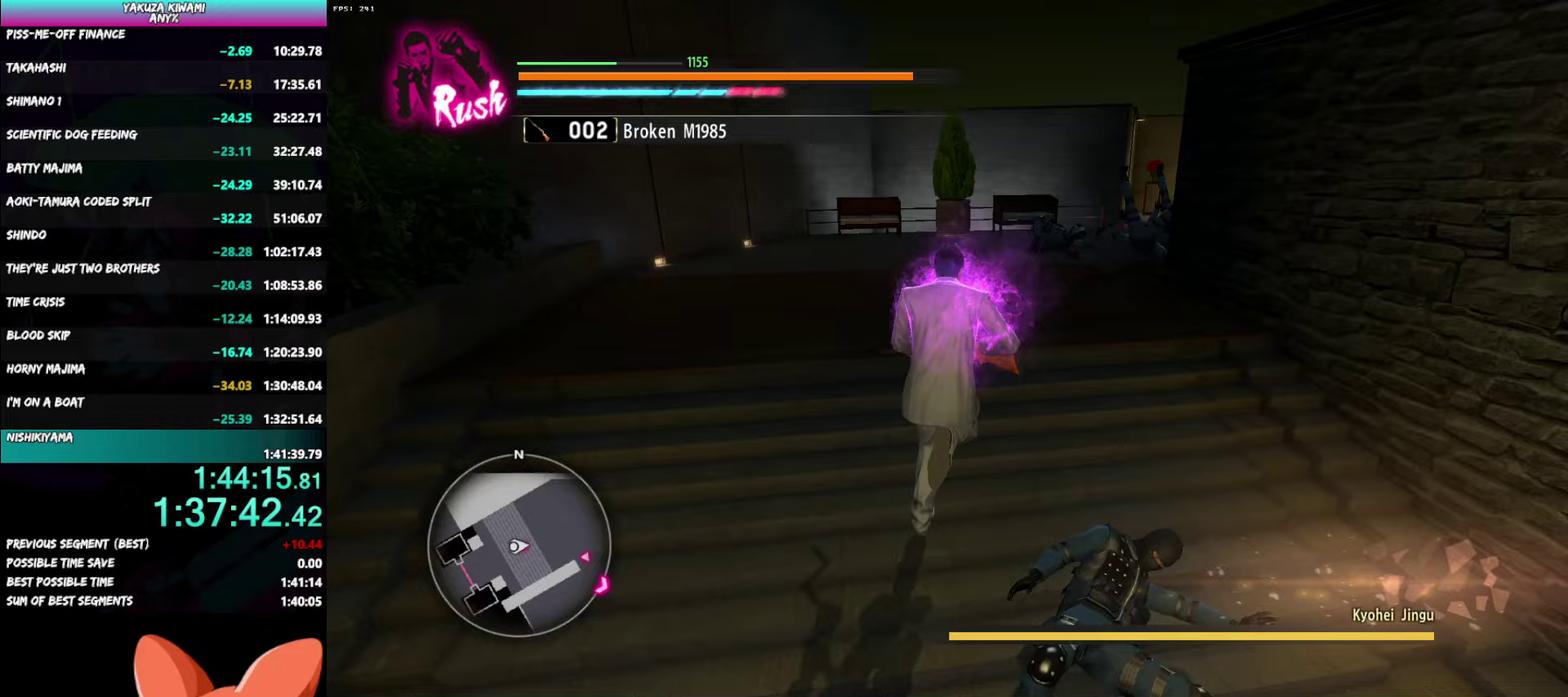
{"buttons": [], "left_stick": "up", "right_stick": "right", "events": [[133, "right_stick", "right"]]}
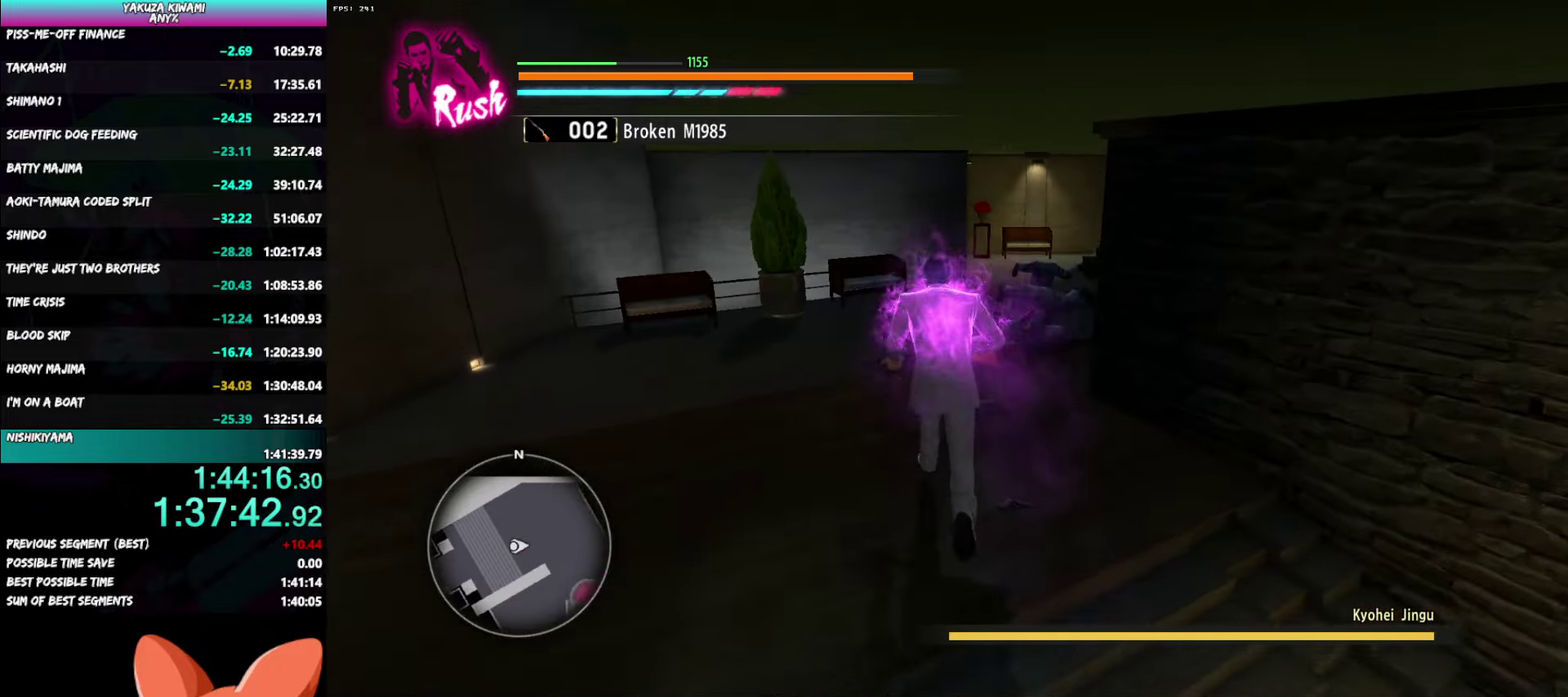
{"buttons": [], "left_stick": "up", "right_stick": "center", "events": [[133, "left_stick", "up-right"], [317, "right_stick", "center"], [450, "left_stick", "up"]]}
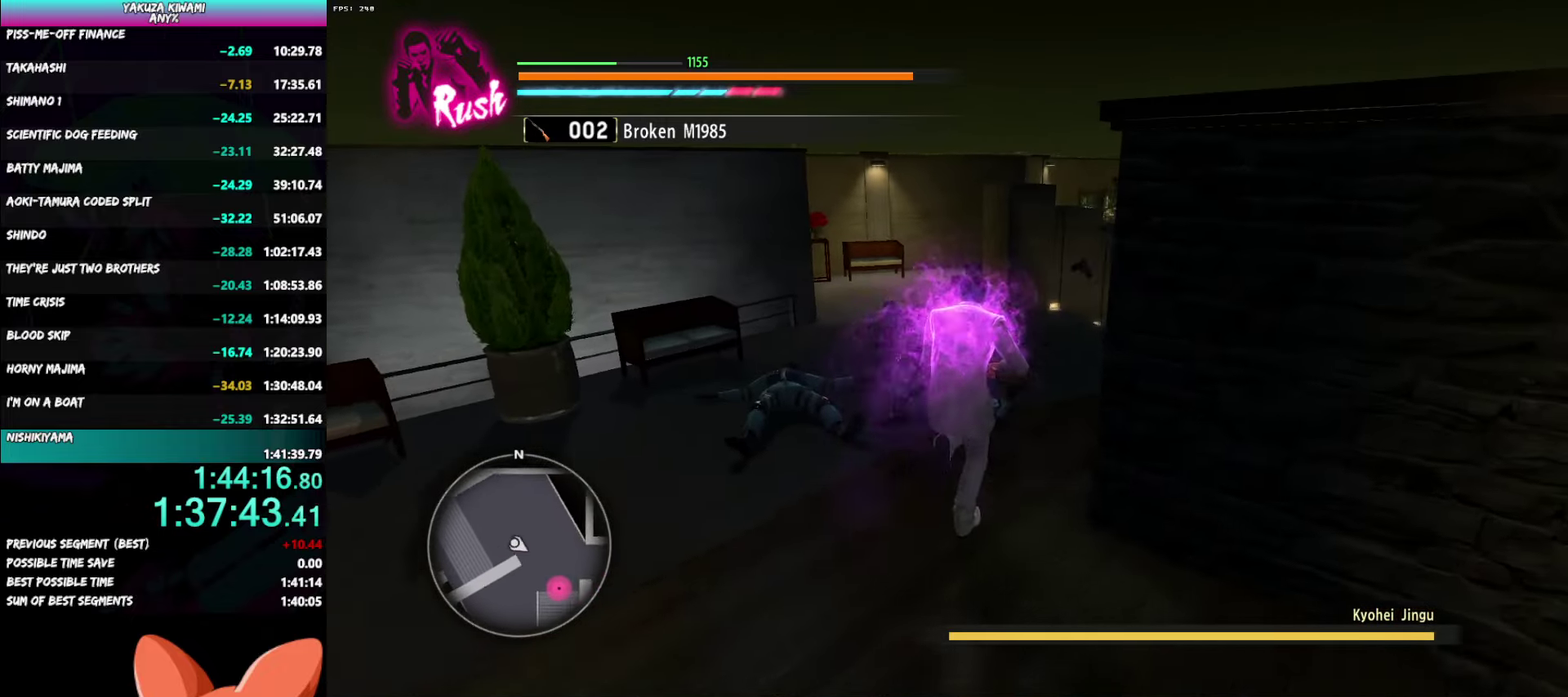
{"buttons": [], "left_stick": "up", "right_stick": "center", "events": []}
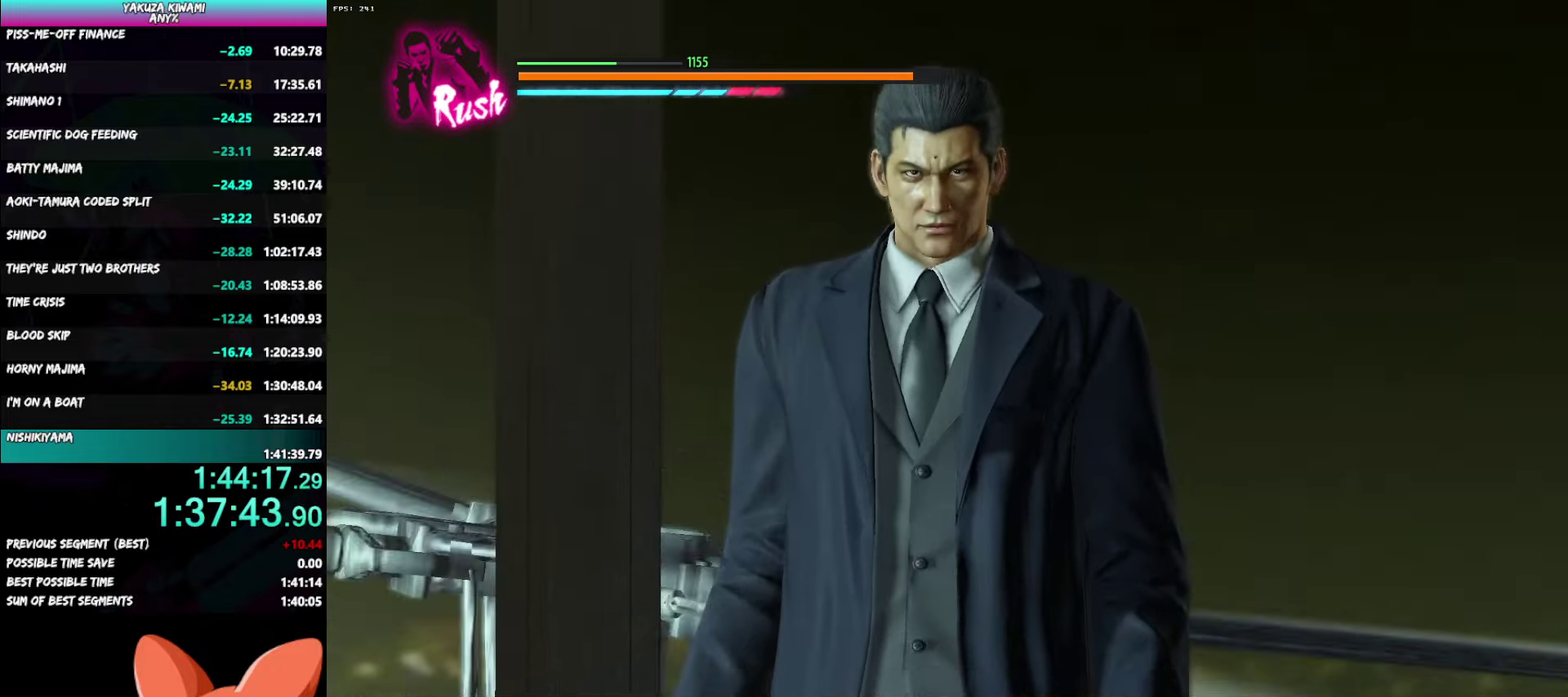
{"buttons": [], "left_stick": "center", "right_stick": "center", "events": [[83, "left_stick", "center"]]}